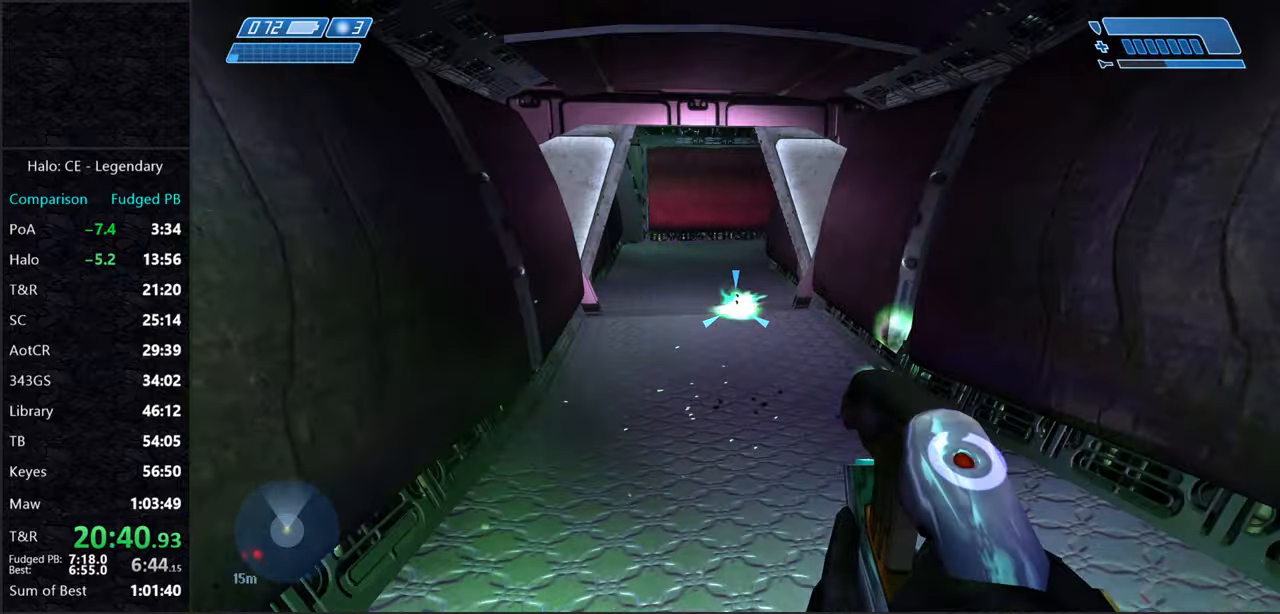
Gameplay with keyboard and mouse; each line is a JSON object with the keys and mouse buttons held at the frame after it. "events" lists presses ("down") and releases ("up") of "2", "3", "a", "alt", "c", "caps_lock", "ctrl", "d", "e", "escape", "f", "g", "q", "r", "s", "shift", "space", "tab", "v", "w", "x", "z", "mouse_left" and "mouse_right" between this image and that frame as [ms after this image, input, new state], when the widget could be followed in between. "mouse_left", "mouse_right" = the "left", "right" buttons of the "mouse" list. No other keys are recorded. Not read: mouse_move.
{"keys": ["w"], "mouse": [], "events": [[217, "mouse_left", "down"], [267, "mouse_left", "up"]]}
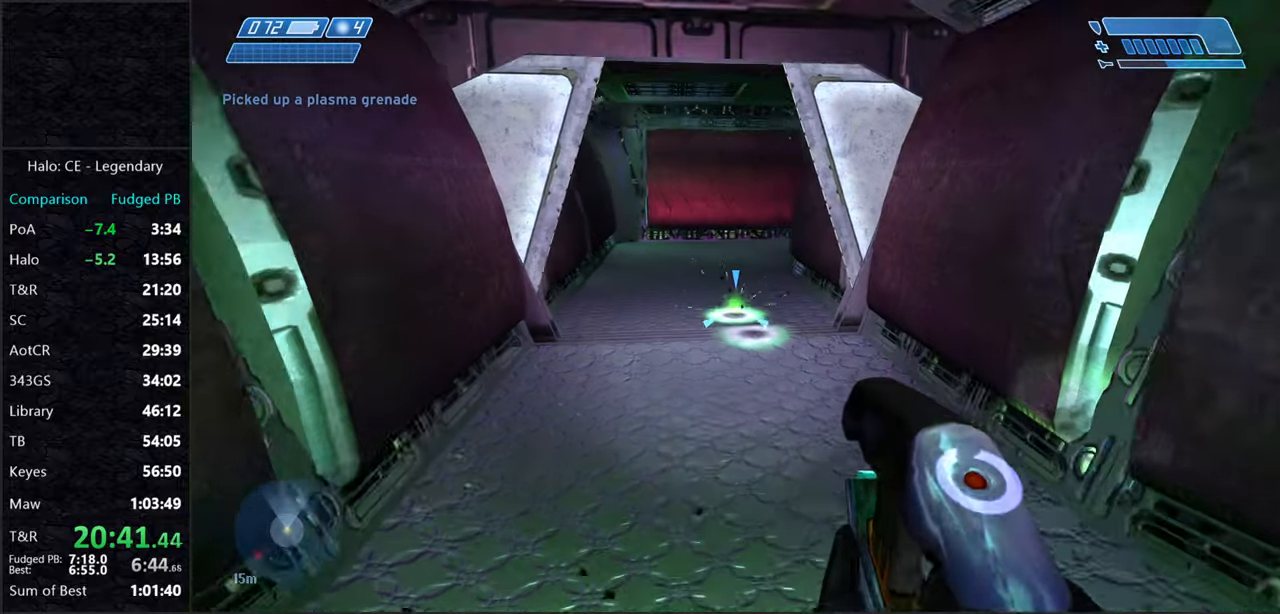
{"keys": ["w"], "mouse": [], "events": [[33, "mouse_left", "down"], [133, "mouse_left", "up"], [367, "mouse_left", "down"], [467, "mouse_left", "up"]]}
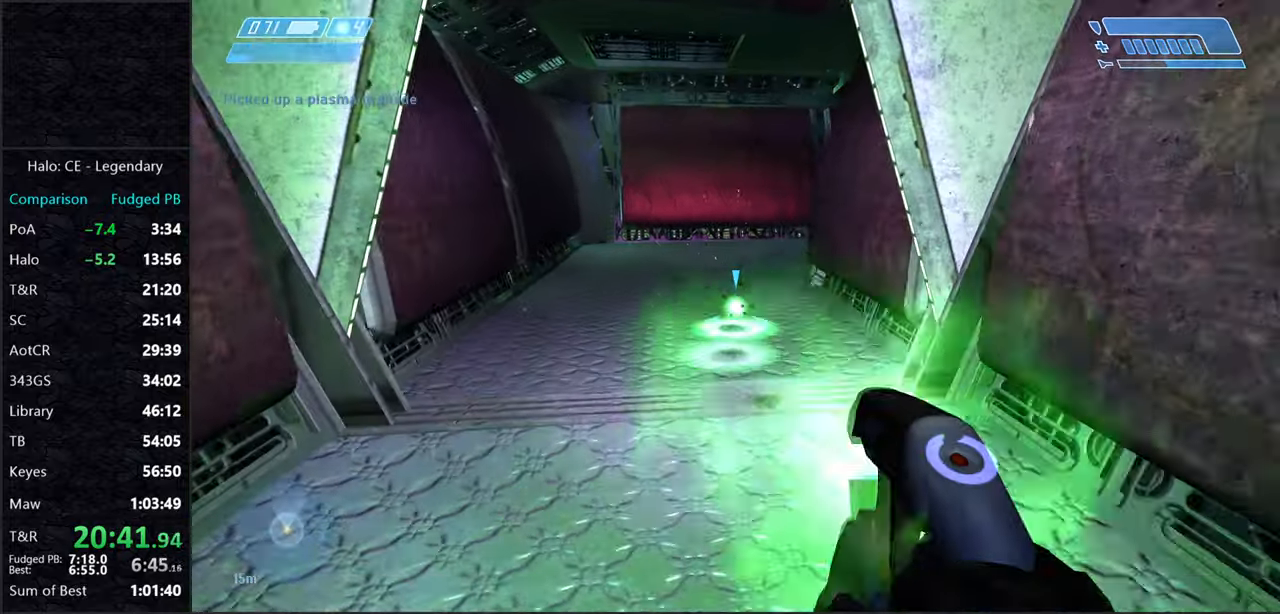
{"keys": ["w"], "mouse": [], "events": [[200, "mouse_left", "down"], [333, "mouse_left", "up"]]}
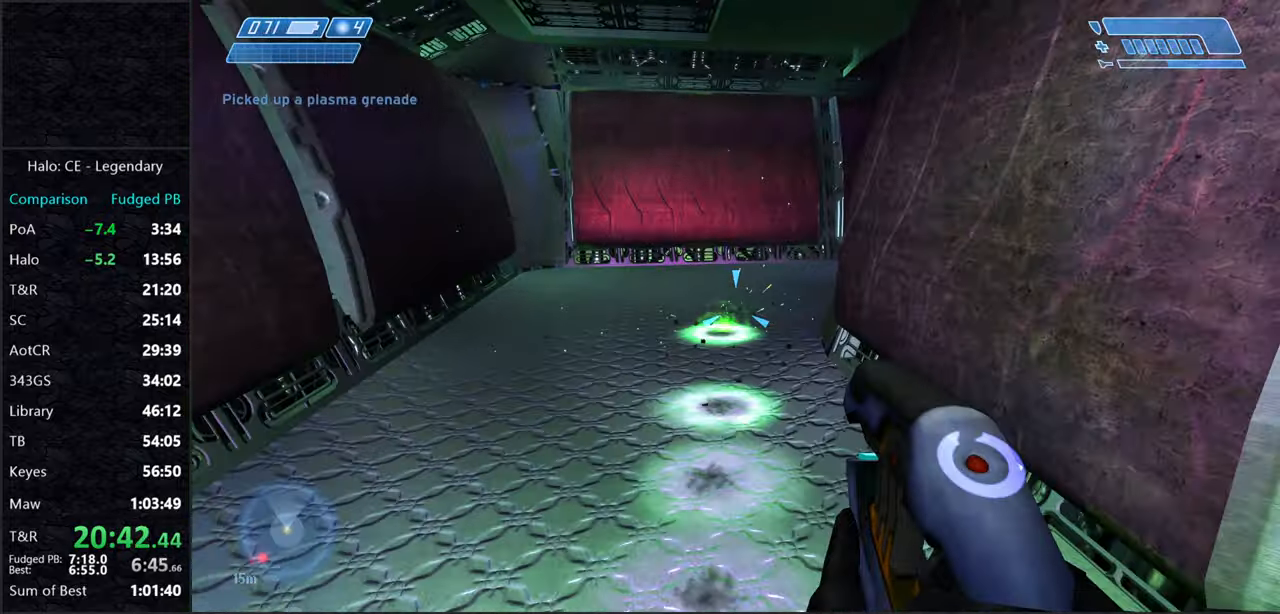
{"keys": ["w"], "mouse": [], "events": [[67, "mouse_left", "down"], [117, "mouse_left", "up"]]}
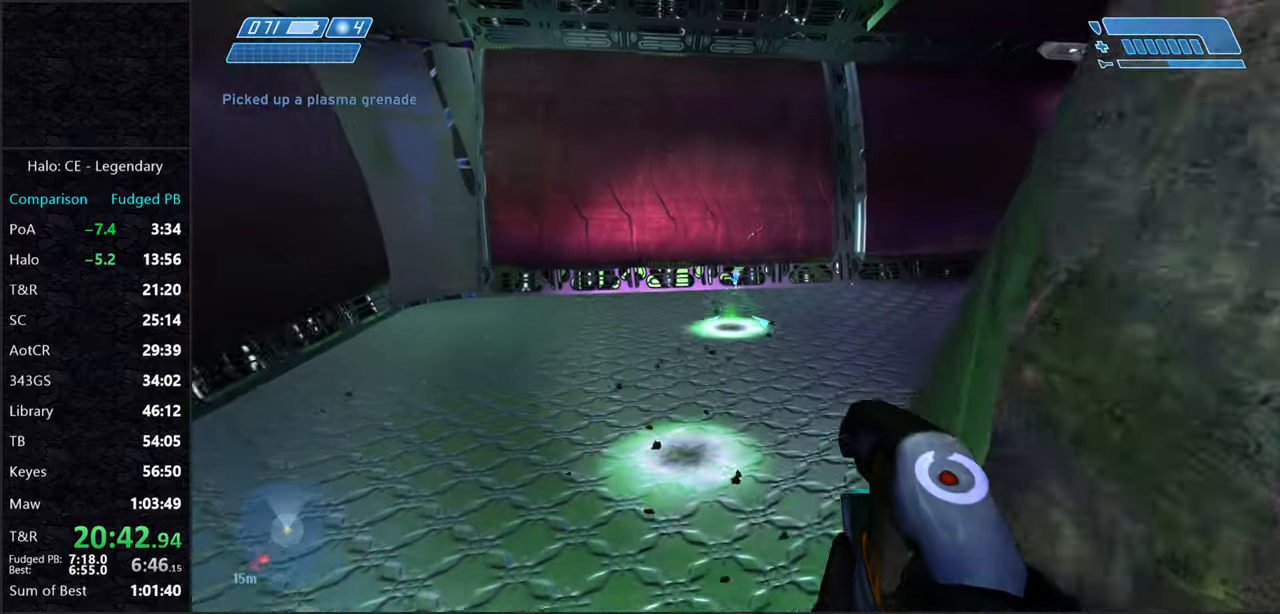
{"keys": ["w"], "mouse": [], "events": [[83, "q", "down"], [133, "q", "up"], [233, "q", "down"], [283, "q", "up"]]}
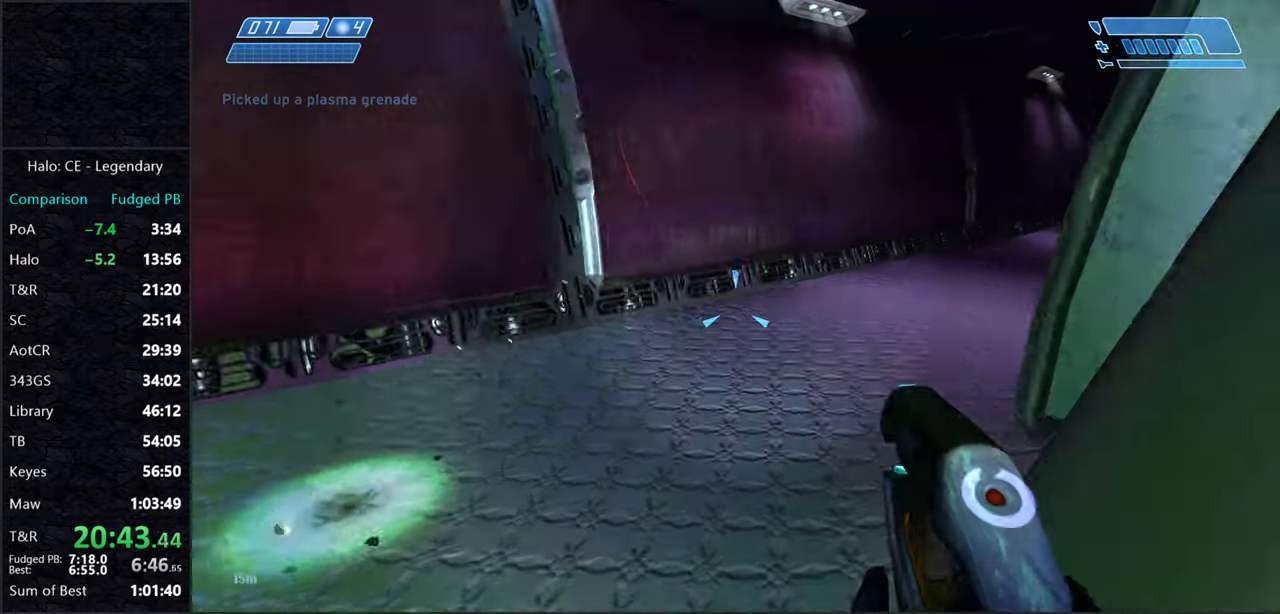
{"keys": ["w"], "mouse": [], "events": [[150, "mouse_right", "down"], [233, "mouse_right", "up"]]}
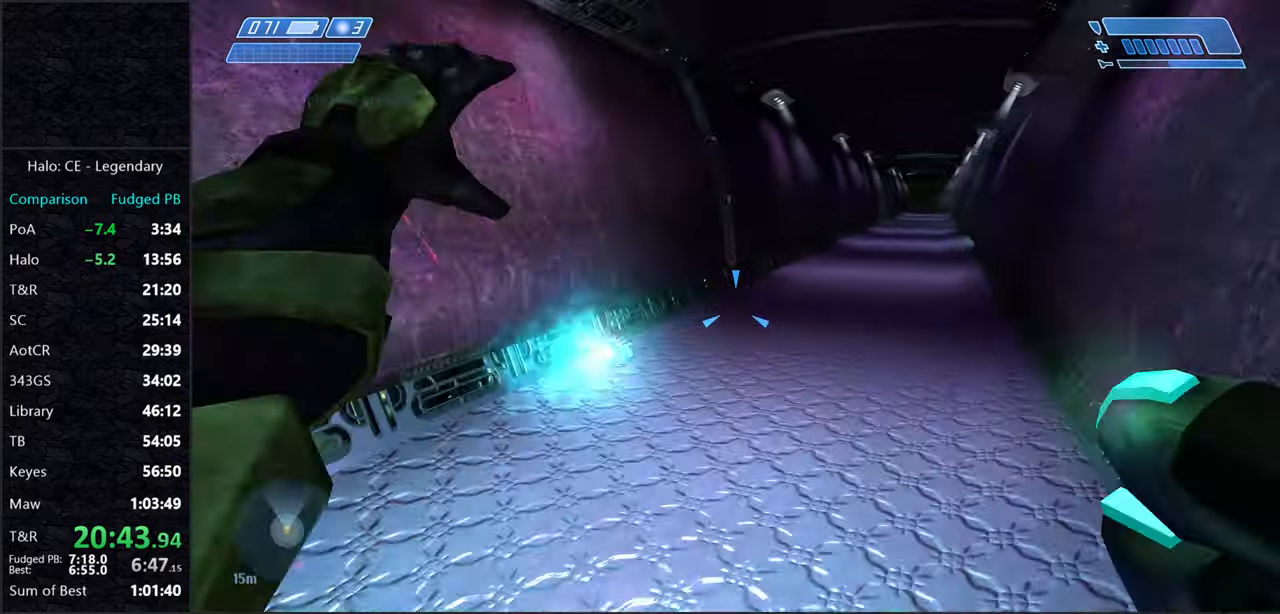
{"keys": ["w"], "mouse": [], "events": []}
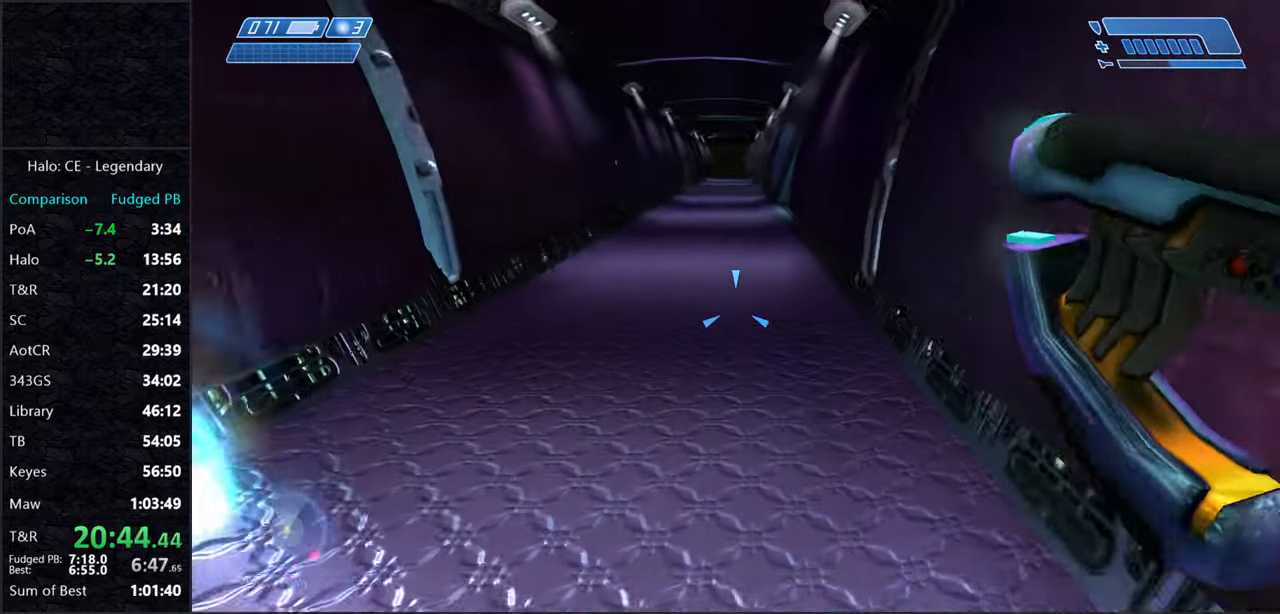
{"keys": ["w"], "mouse": ["left"], "events": [[33, "mouse_left", "down"], [133, "mouse_left", "up"], [184, "mouse_left", "down"], [267, "mouse_left", "up"], [317, "mouse_left", "down"], [417, "mouse_left", "up"], [500, "mouse_left", "down"]]}
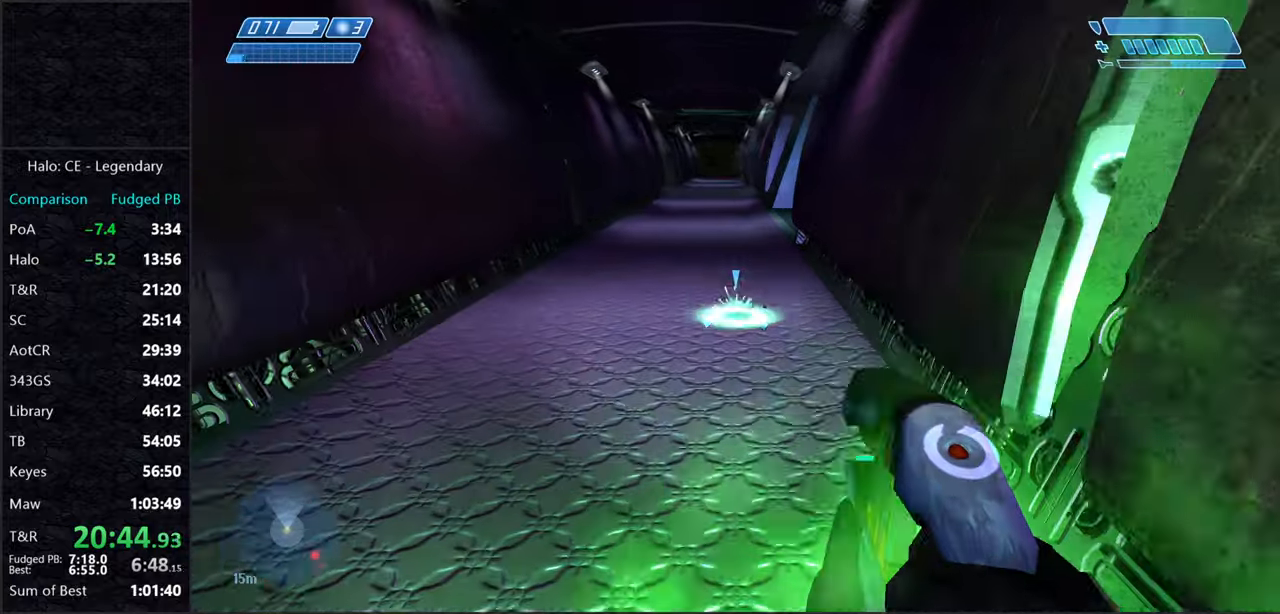
{"keys": ["w"], "mouse": [], "events": [[100, "mouse_left", "up"], [200, "mouse_left", "down"], [284, "mouse_left", "up"], [384, "mouse_left", "down"], [484, "mouse_left", "up"]]}
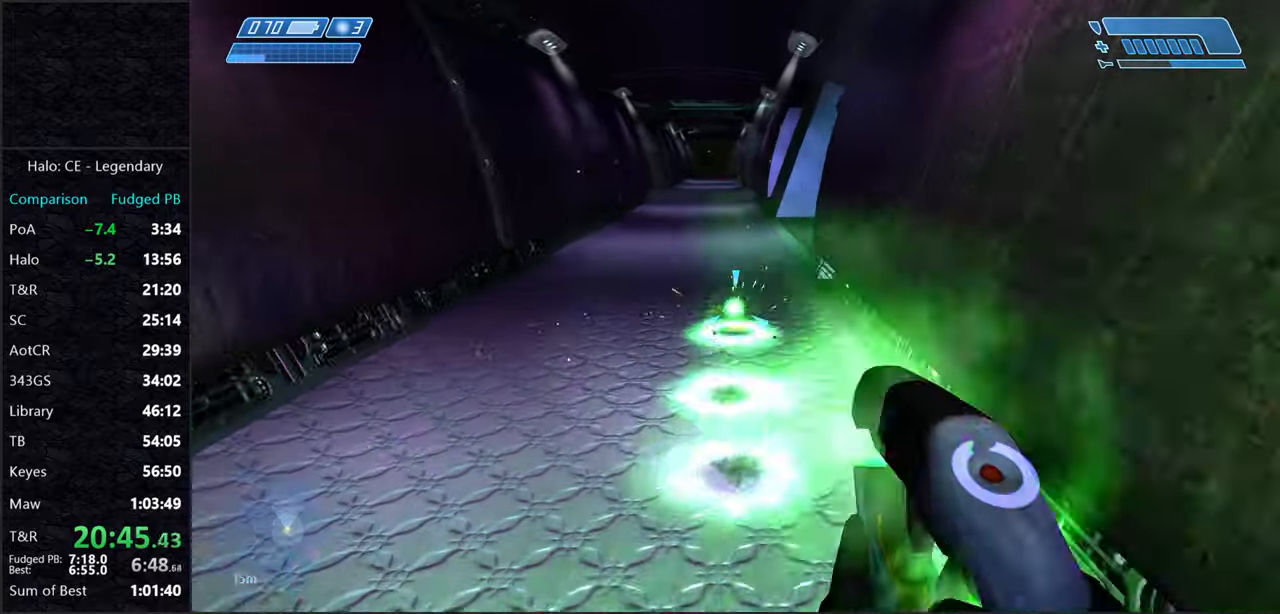
{"keys": ["w"], "mouse": [], "events": [[167, "mouse_left", "down"], [250, "mouse_left", "up"], [350, "mouse_left", "down"], [400, "mouse_left", "up"]]}
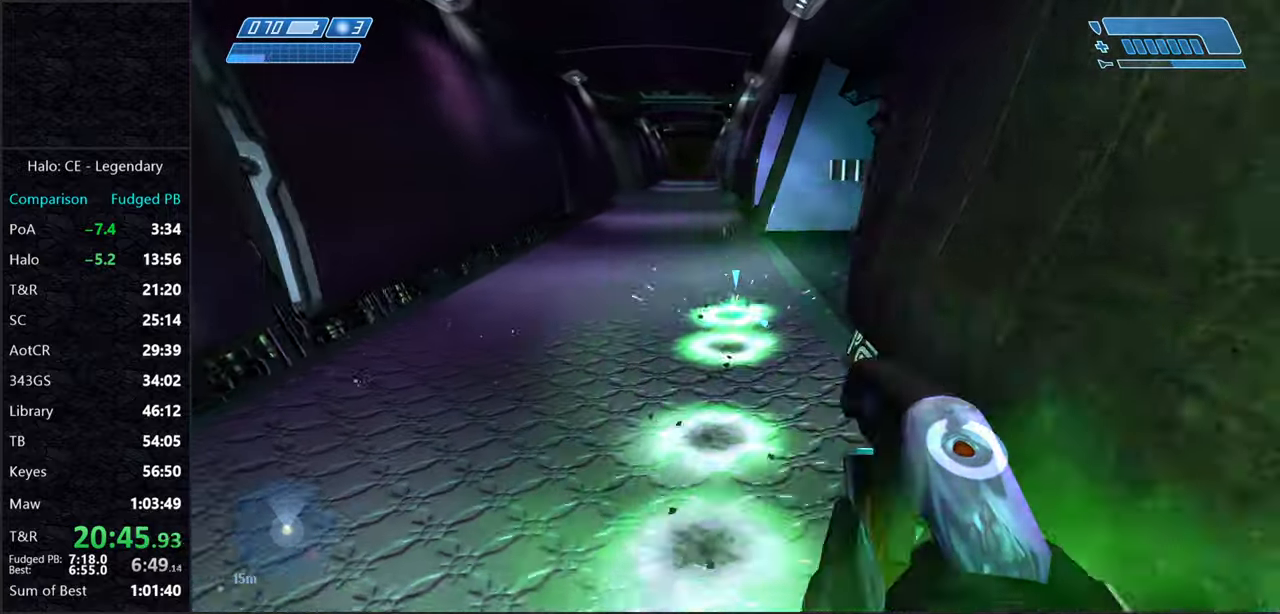
{"keys": ["w"], "mouse": ["left"], "events": [[50, "mouse_left", "down"], [84, "mouse_left", "up"], [234, "mouse_left", "down"], [267, "mouse_left", "up"], [417, "mouse_left", "down"]]}
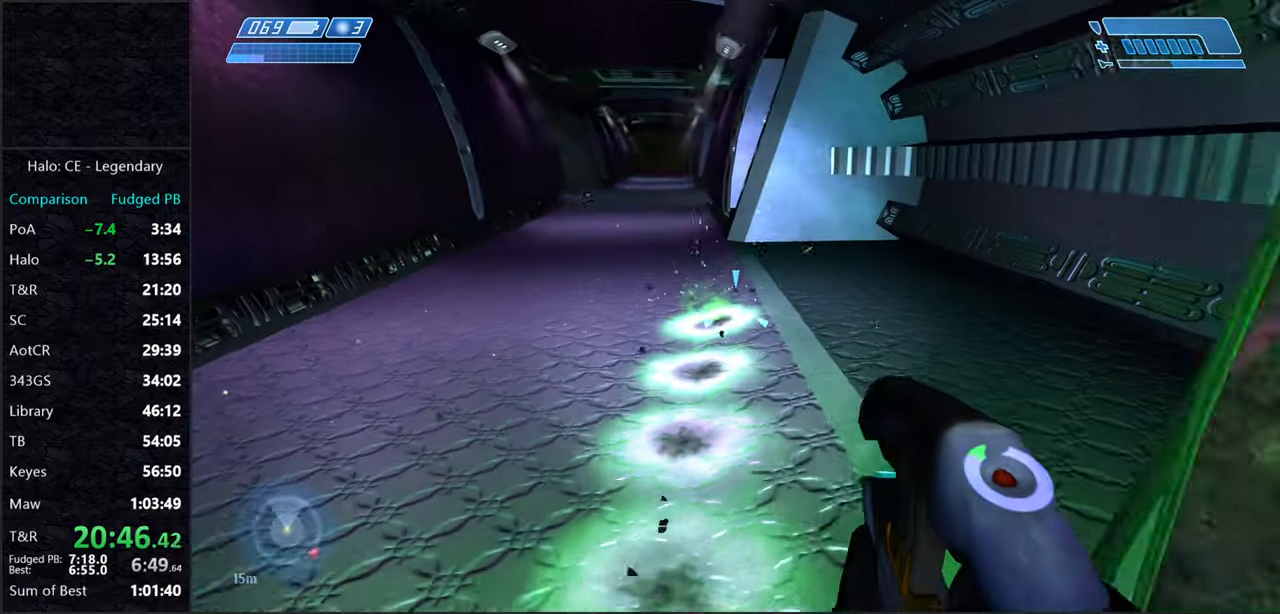
{"keys": ["w"], "mouse": [], "events": [[50, "mouse_left", "up"], [150, "mouse_left", "down"], [250, "mouse_left", "up"], [350, "mouse_left", "down"], [434, "mouse_left", "up"]]}
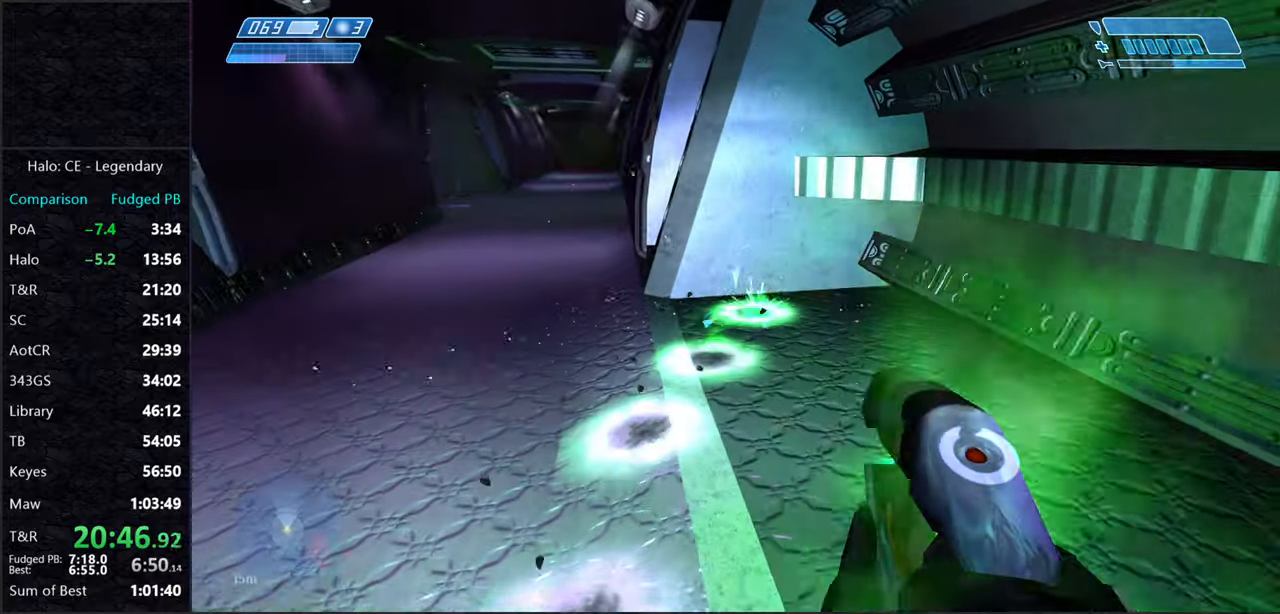
{"keys": ["w"], "mouse": [], "events": [[17, "mouse_left", "down"], [117, "mouse_left", "up"], [217, "mouse_left", "down"], [250, "mouse_left", "up"], [350, "mouse_left", "down"], [484, "mouse_left", "up"]]}
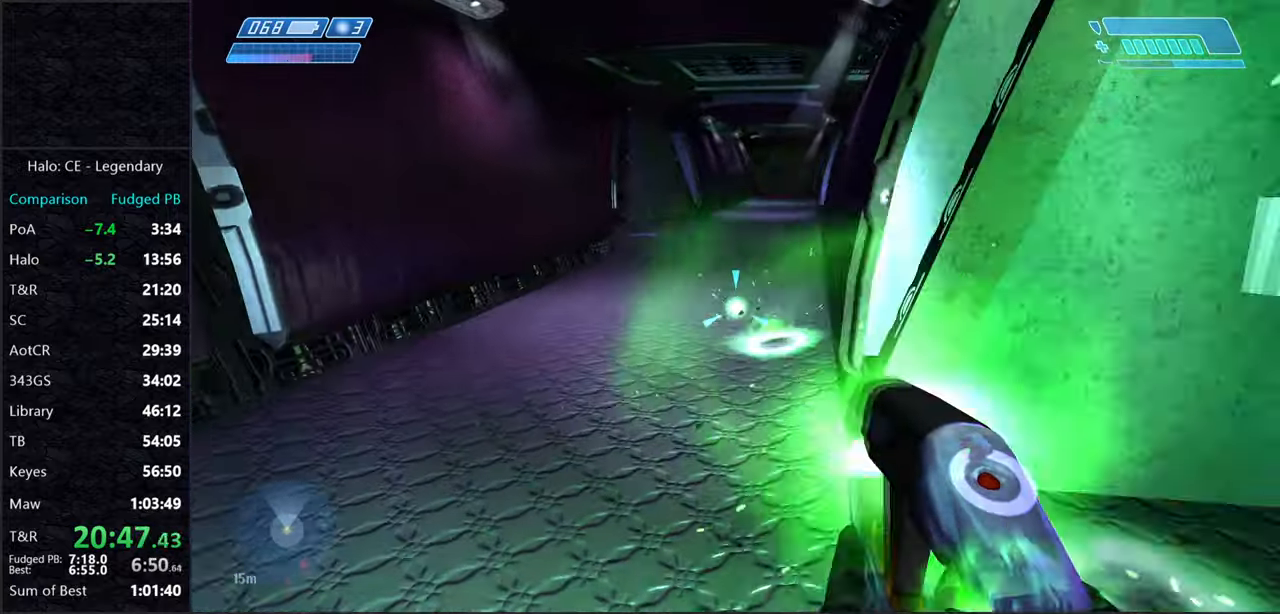
{"keys": ["w"], "mouse": [], "events": [[84, "mouse_left", "down"], [167, "mouse_left", "up"], [267, "mouse_left", "down"], [367, "mouse_left", "up"], [417, "mouse_left", "down"], [500, "mouse_left", "up"]]}
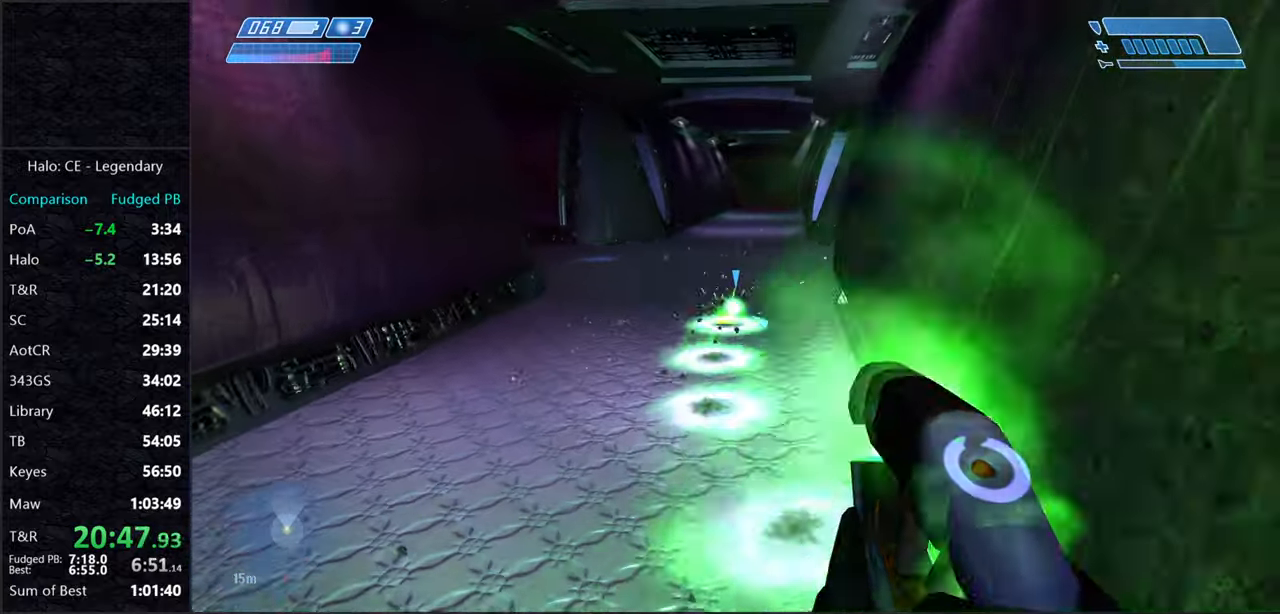
{"keys": ["w"], "mouse": [], "events": [[100, "q", "down"], [200, "q", "up"]]}
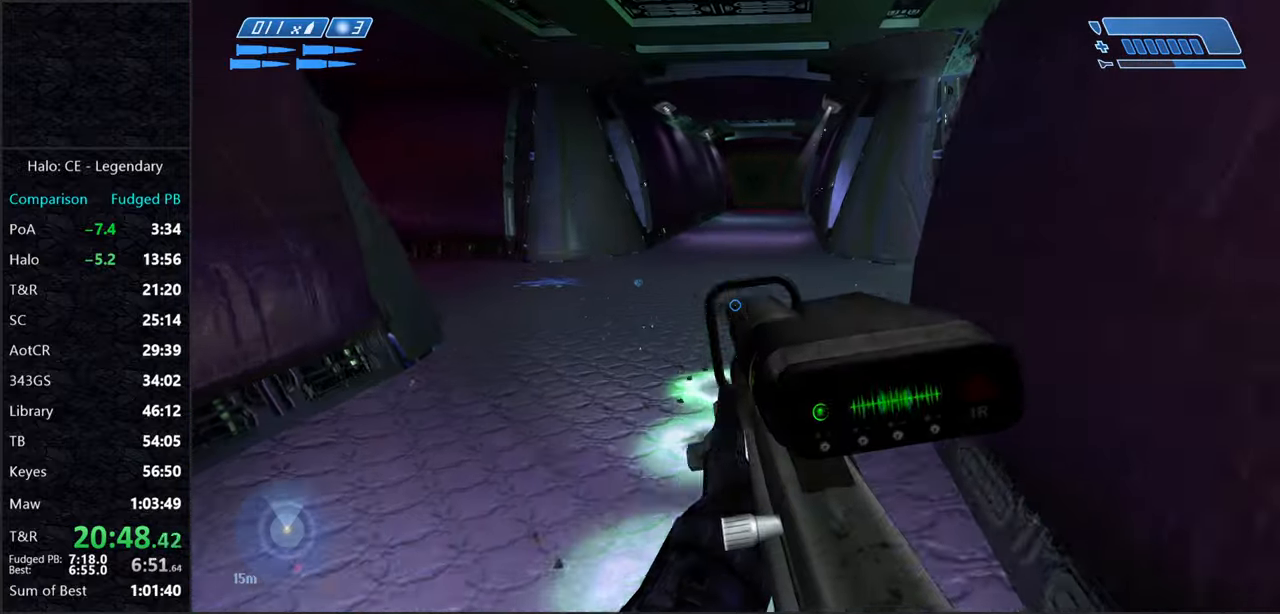
{"keys": ["a", "w"], "mouse": [], "events": [[350, "a", "down"]]}
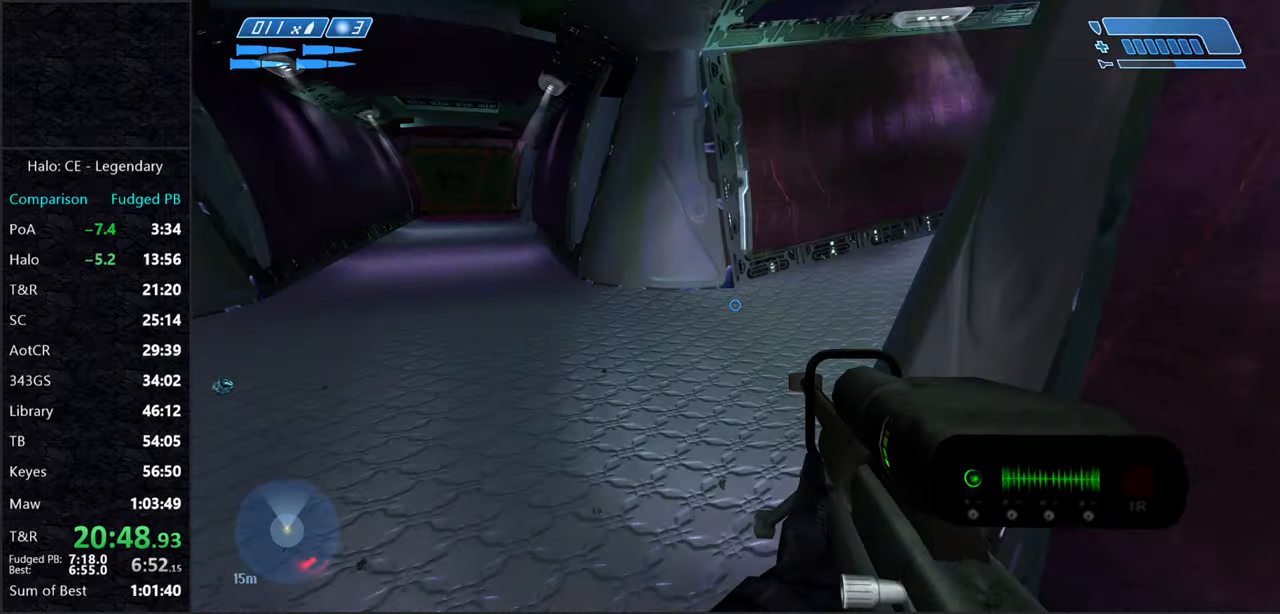
{"keys": ["a", "w"], "mouse": [], "events": []}
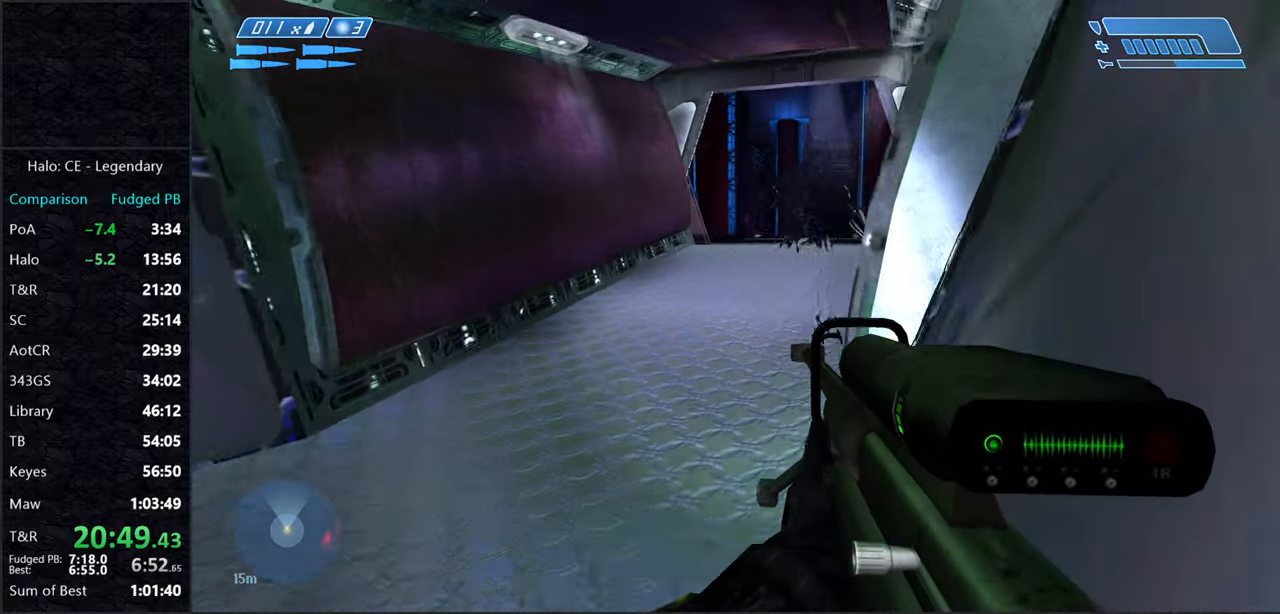
{"keys": ["w"], "mouse": [], "events": [[100, "a", "up"], [383, "mouse_left", "down"], [466, "mouse_left", "up"]]}
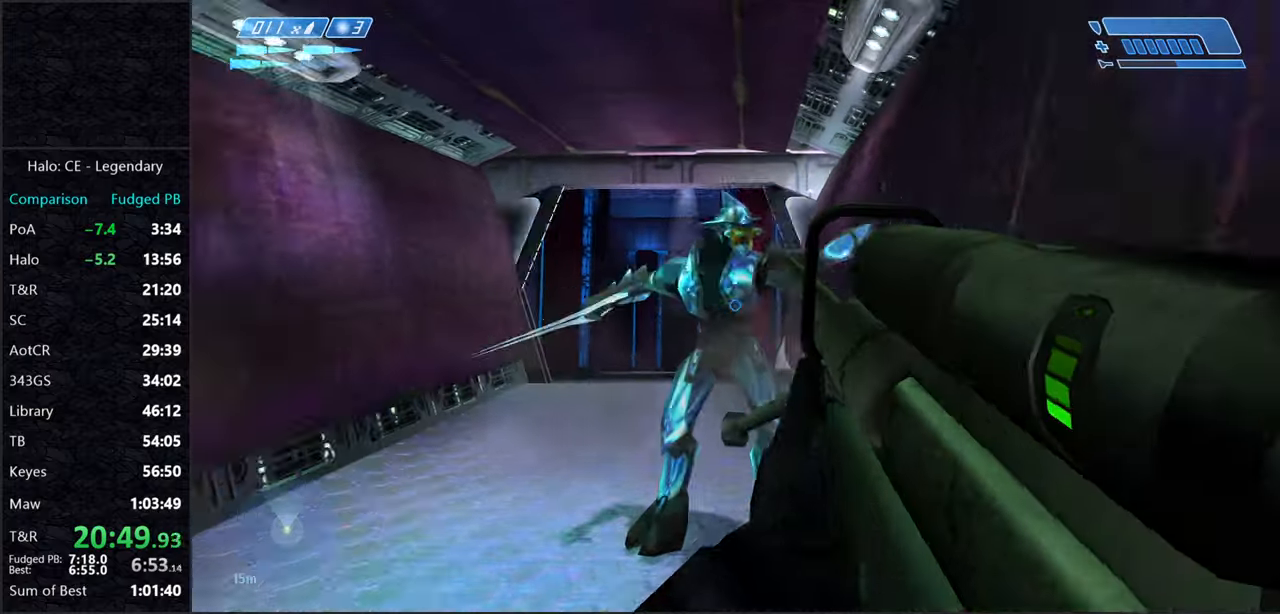
{"keys": ["a", "w"], "mouse": [], "events": [[16, "f", "down"], [66, "a", "down"], [116, "f", "up"]]}
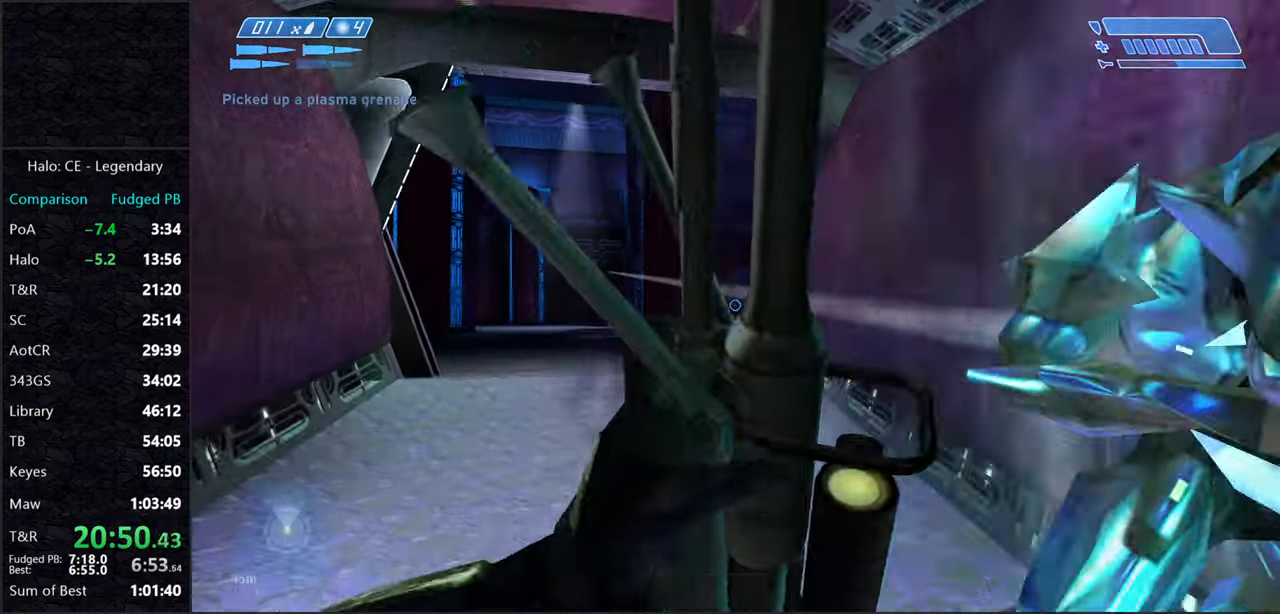
{"keys": ["w"], "mouse": [], "events": [[500, "a", "up"]]}
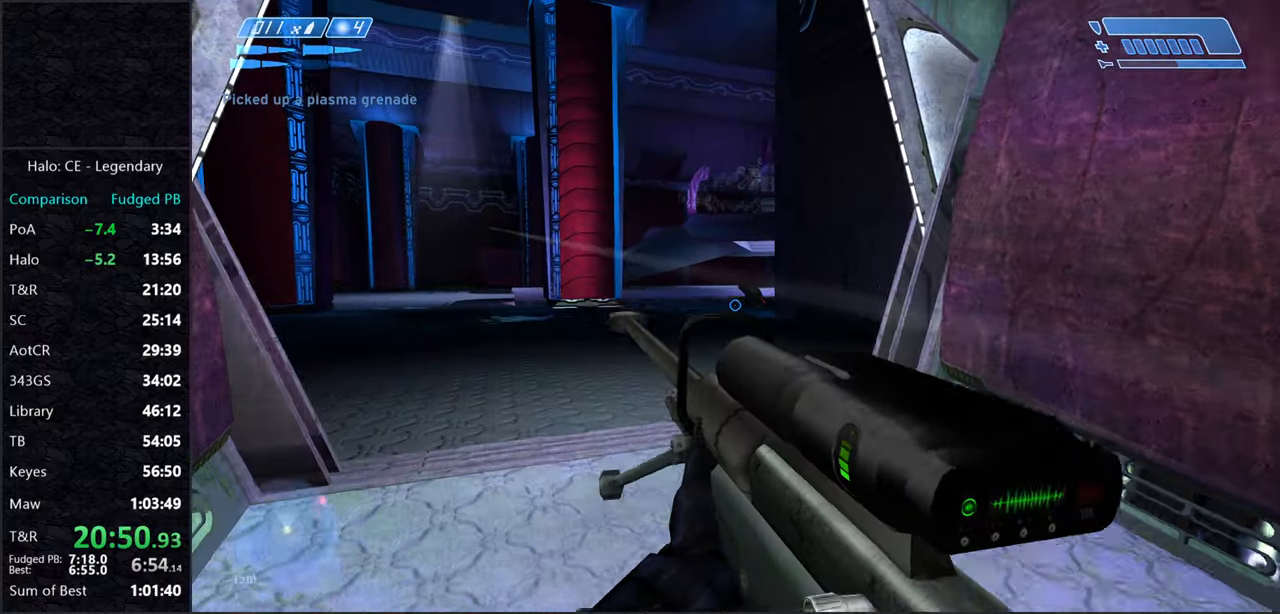
{"keys": ["w"], "mouse": [], "events": [[250, "z", "down"], [333, "z", "up"]]}
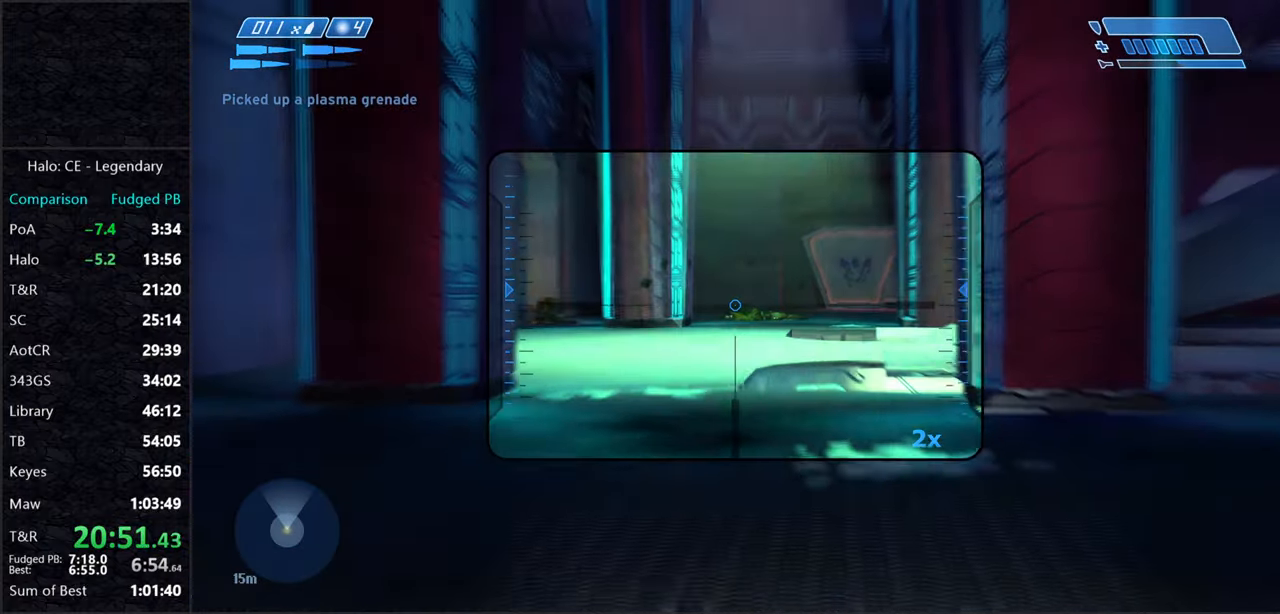
{"keys": [], "mouse": ["left"], "events": [[433, "mouse_left", "down"], [433, "w", "up"]]}
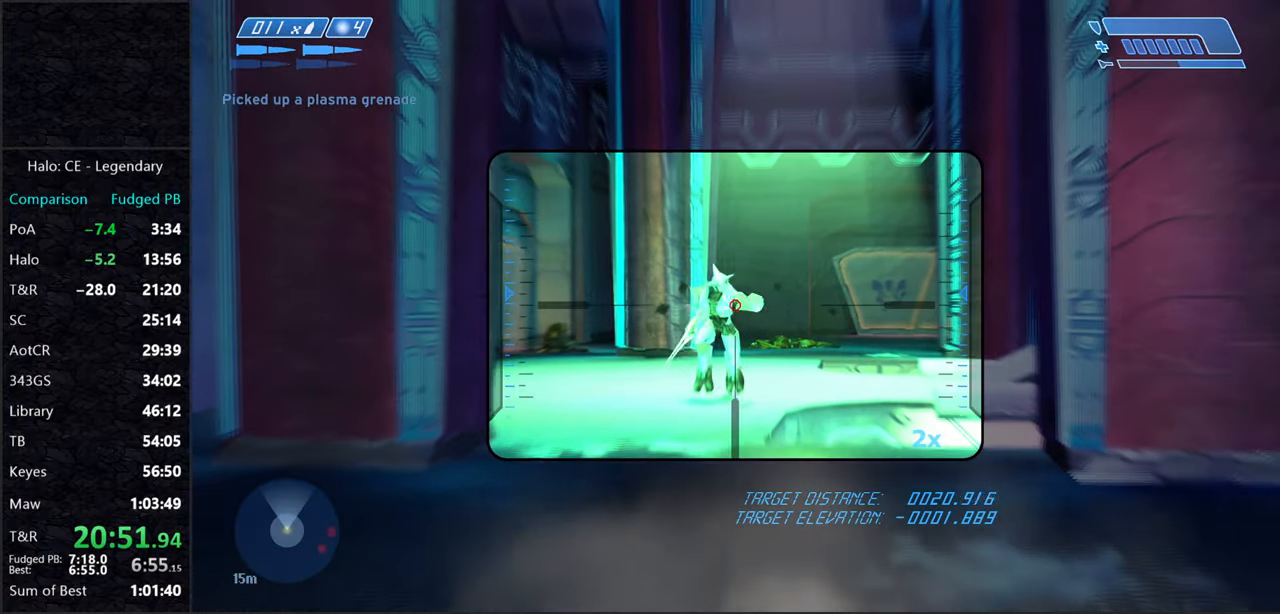
{"keys": [], "mouse": ["left"], "events": [[33, "mouse_left", "up"], [366, "mouse_left", "down"]]}
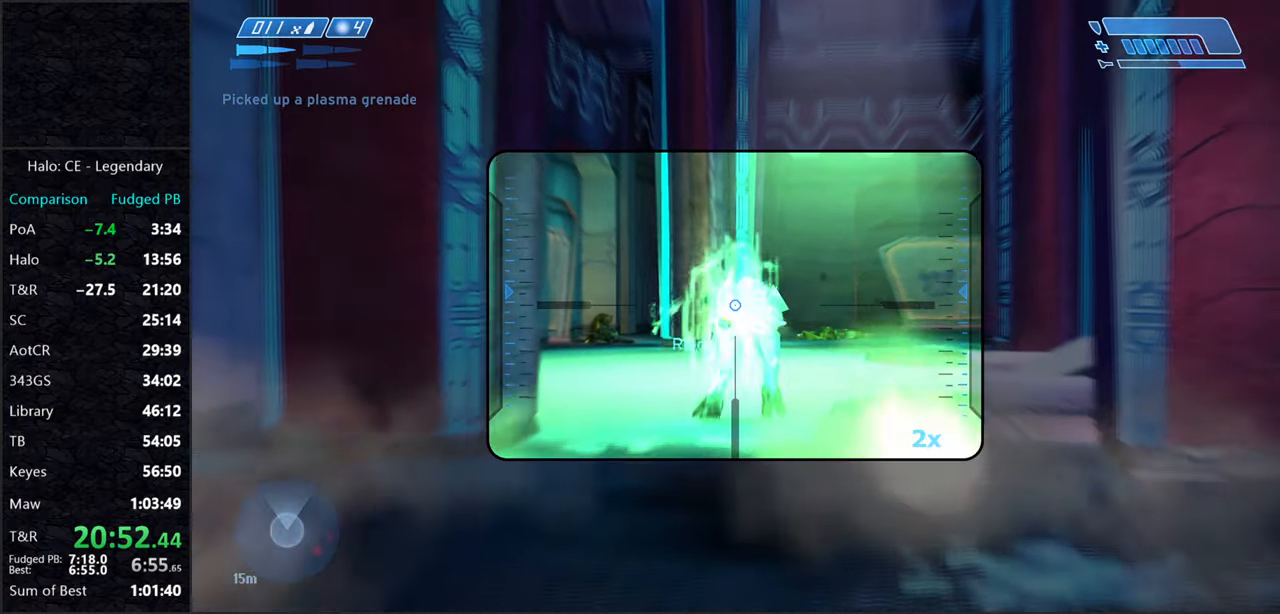
{"keys": [], "mouse": [], "events": [[50, "mouse_left", "up"]]}